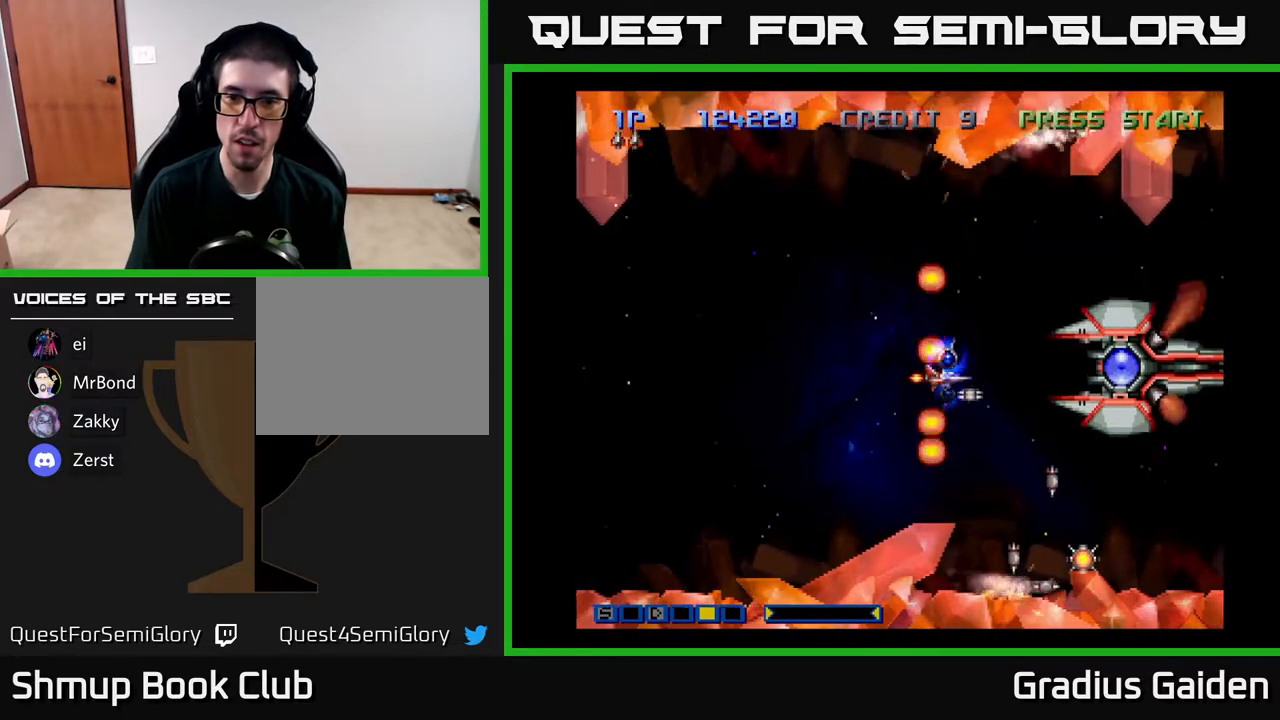
Gameplay with a controller (Xbox layout); each line is a JSON object with the inputs held at the frame after it. "events" lists button and stick changes between this image and that frame as [ms after this image, input, new state], when the widget could be followed in between. Not read: left_stick right_stick.
{"buttons": ["R2", "DPAD_DOWN"], "events": [[50, "DPAD_LEFT", "down"], [67, "DPAD_UP", "up"], [83, "R2", "up"], [150, "R2", "down"], [333, "R2", "up"], [383, "DPAD_DOWN", "down"], [383, "R2", "down"], [417, "DPAD_LEFT", "up"]]}
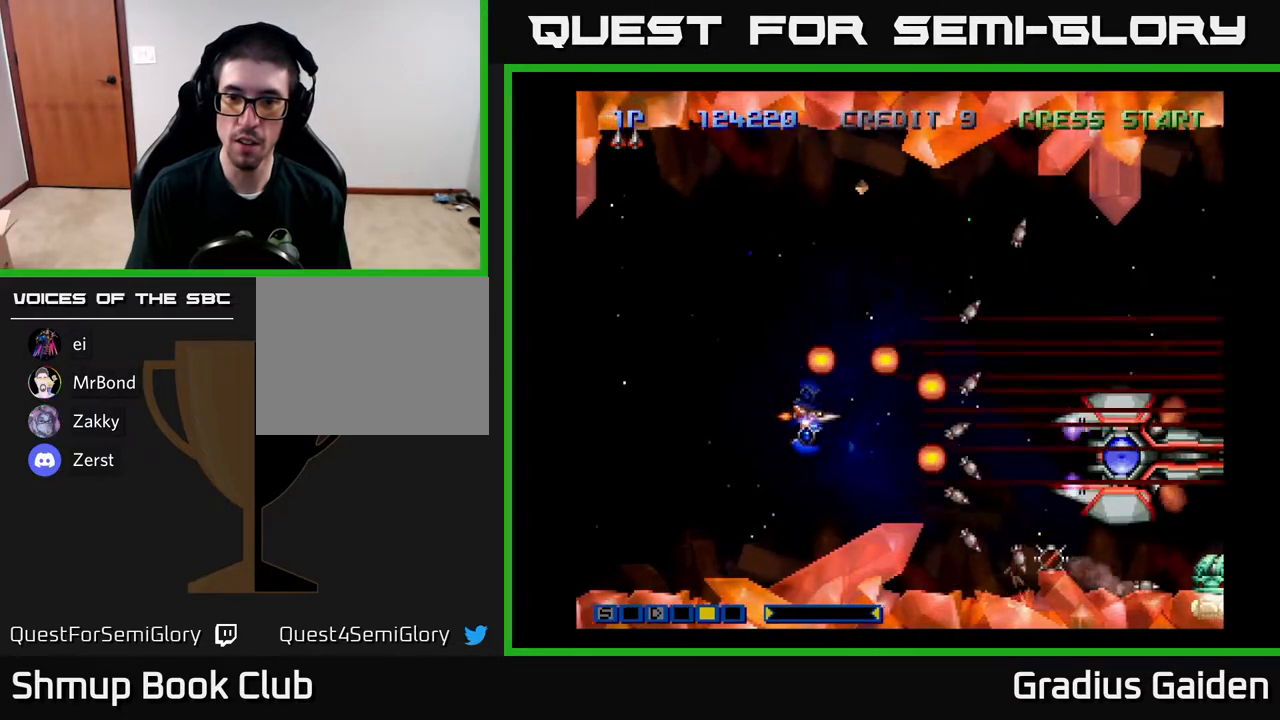
{"buttons": ["R2", "DPAD_LEFT"], "events": [[17, "R2", "up"], [67, "DPAD_DOWN", "up"], [100, "R2", "down"], [183, "DPAD_LEFT", "down"], [233, "R2", "up"], [283, "R2", "down"], [417, "R2", "up"], [500, "R2", "down"]]}
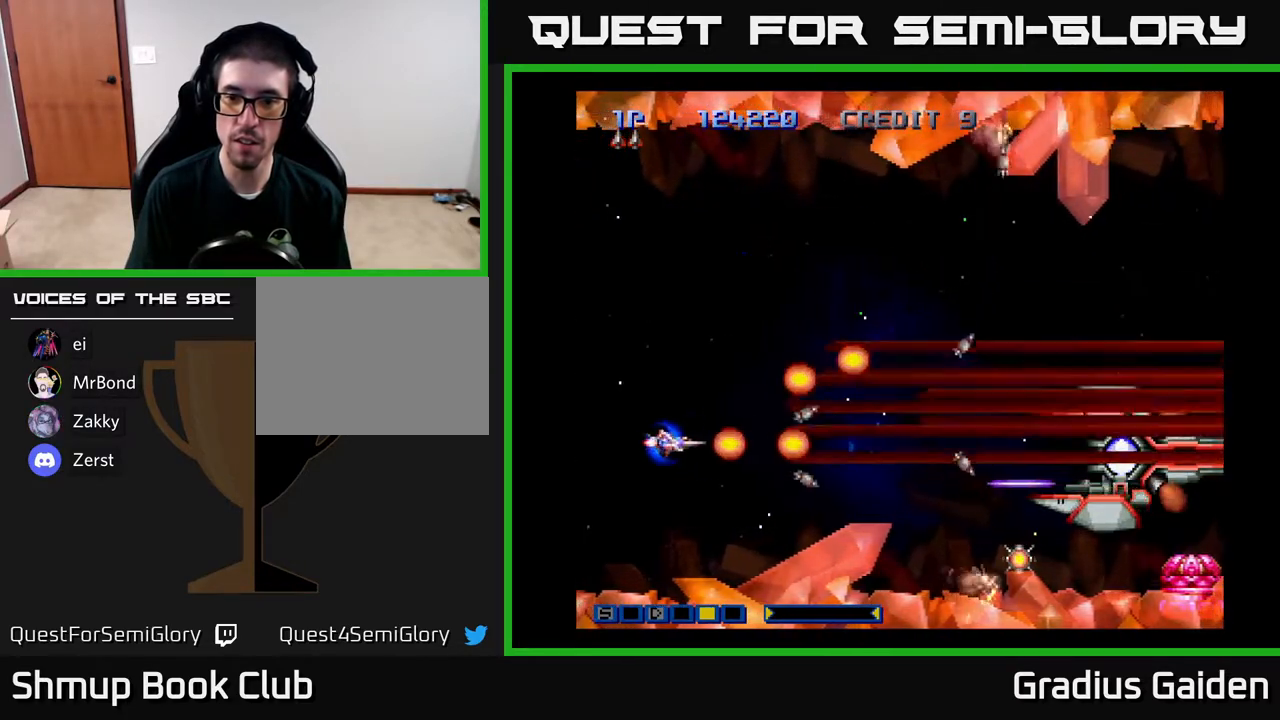
{"buttons": ["R2", "DPAD_RIGHT"], "events": [[150, "R2", "up"], [167, "DPAD_LEFT", "up"], [183, "R2", "down"], [350, "R2", "up"], [383, "DPAD_RIGHT", "down"], [383, "R2", "down"]]}
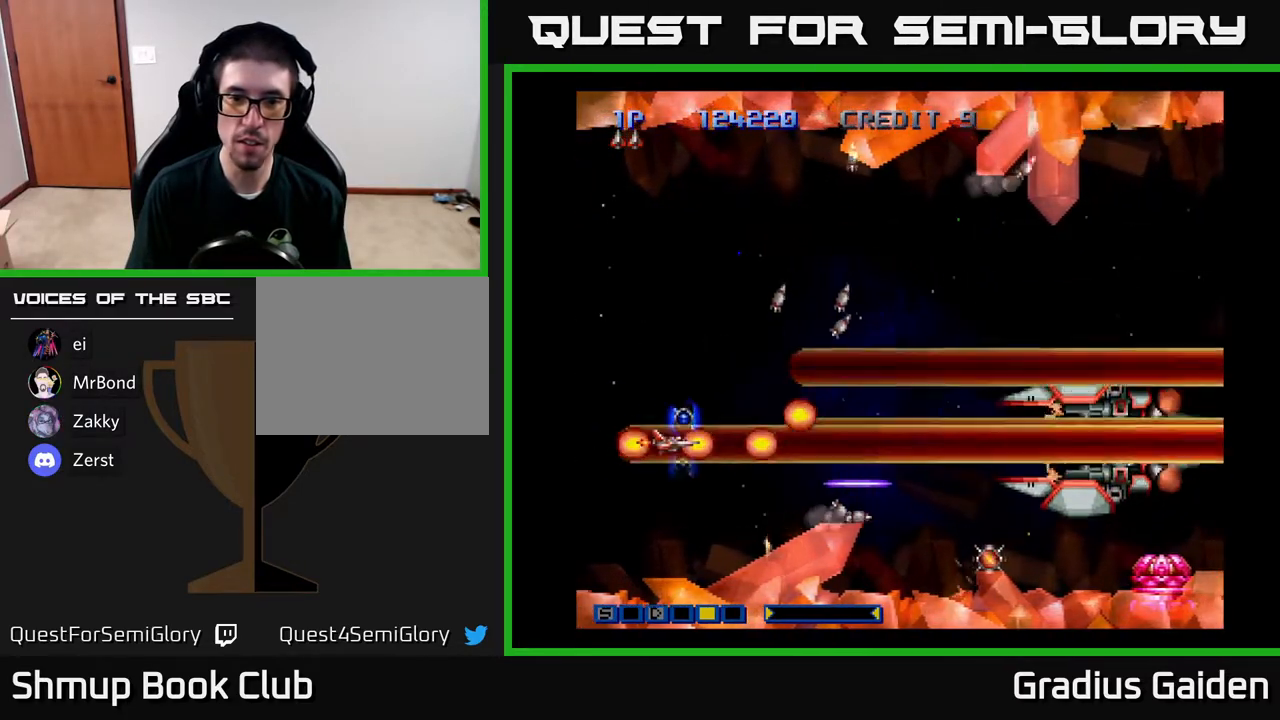
{"buttons": ["DPAD_RIGHT"], "events": [[17, "DPAD_RIGHT", "up"], [67, "DPAD_LEFT", "down"], [67, "R2", "up"], [83, "DPAD_UP", "down"], [100, "R2", "down"], [167, "DPAD_LEFT", "up"], [233, "R2", "up"], [283, "DPAD_RIGHT", "down"], [350, "R2", "down"], [367, "DPAD_UP", "up"], [500, "R2", "up"]]}
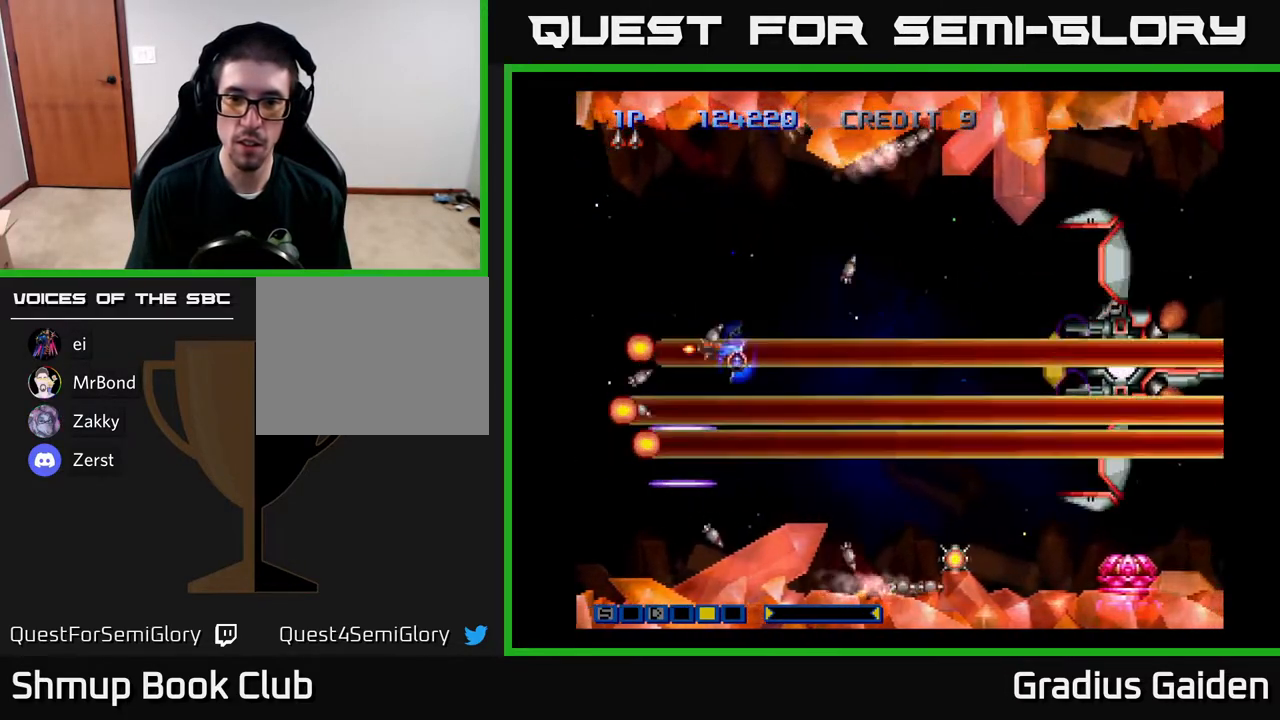
{"buttons": ["R2", "DPAD_LEFT"], "events": [[50, "R2", "down"], [150, "DPAD_DOWN", "down"], [183, "DPAD_RIGHT", "up"], [183, "R2", "up"], [200, "DPAD_RIGHT", "down"], [250, "DPAD_DOWN", "up"], [267, "DPAD_RIGHT", "up"], [267, "R2", "down"], [350, "DPAD_LEFT", "down"], [383, "R2", "up"], [450, "R2", "down"]]}
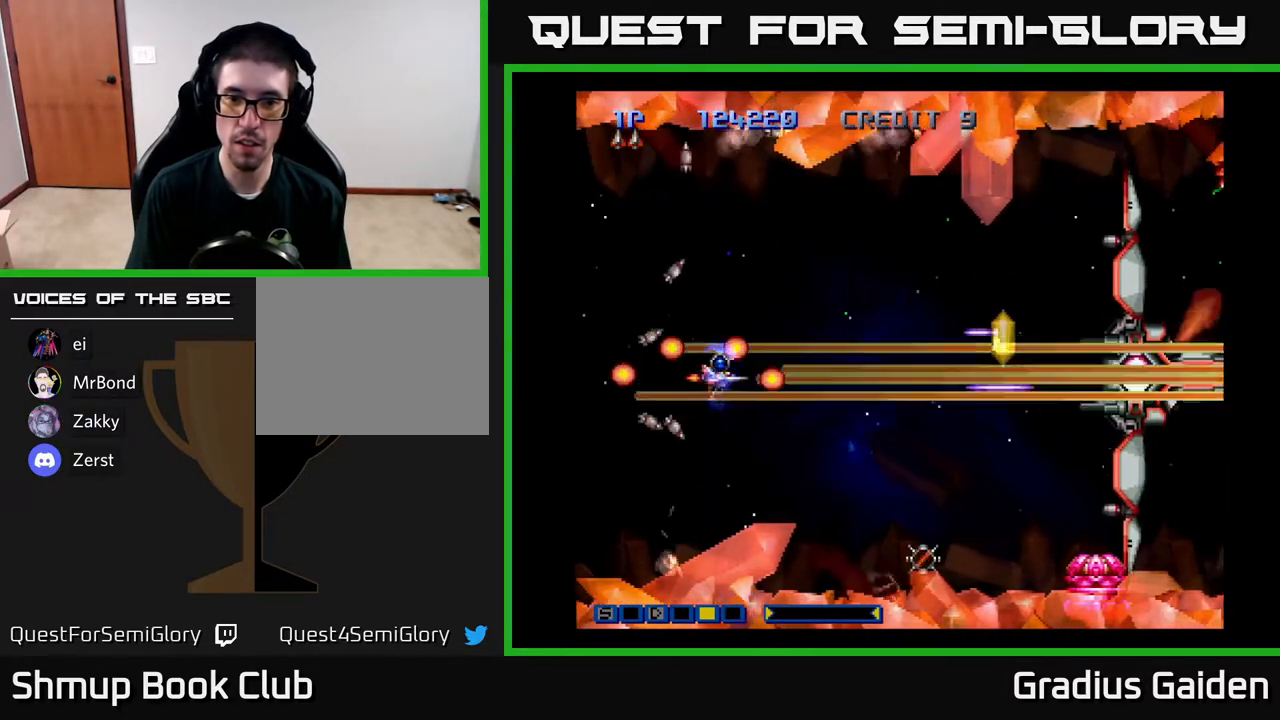
{"buttons": ["DPAD_DOWN", "DPAD_RIGHT"], "events": [[33, "DPAD_LEFT", "up"], [67, "R2", "up"], [167, "R2", "down"], [283, "R2", "up"], [300, "DPAD_DOWN", "down"], [350, "DPAD_LEFT", "down"], [350, "R2", "down"], [417, "DPAD_LEFT", "up"], [483, "DPAD_RIGHT", "down"], [483, "R2", "up"]]}
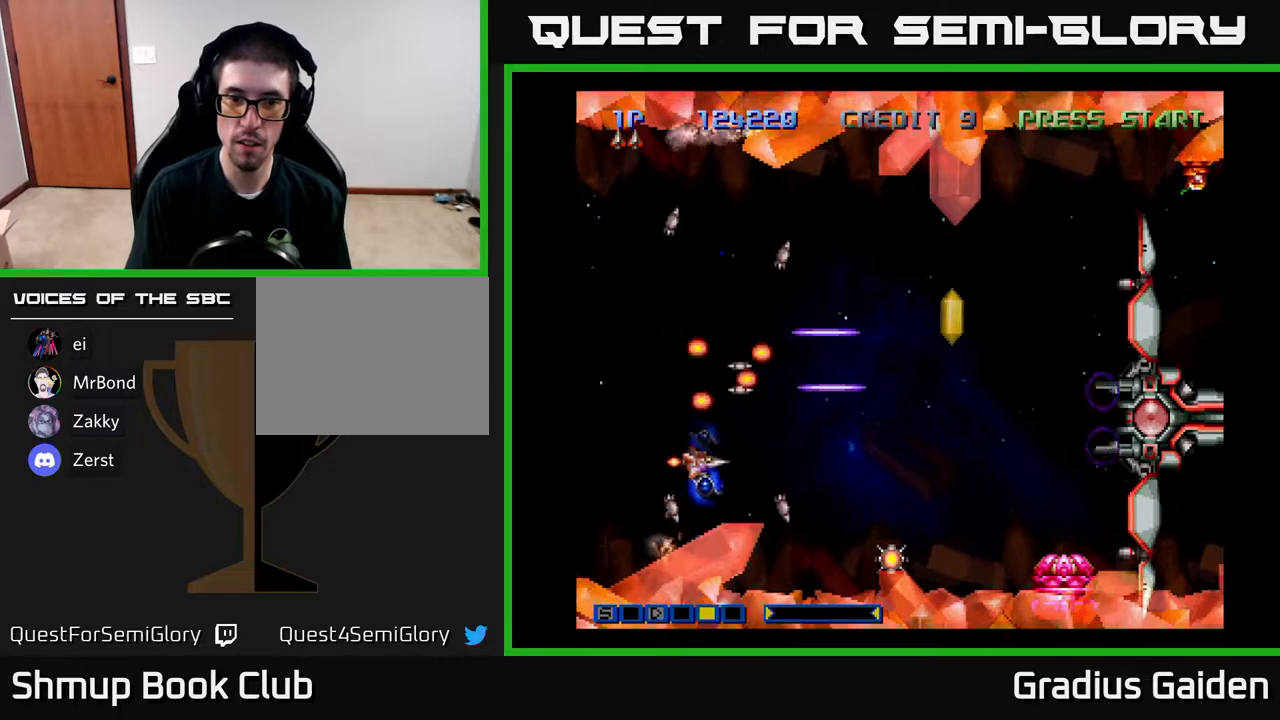
{"buttons": ["DPAD_LEFT"], "events": [[83, "R2", "down"], [133, "DPAD_DOWN", "up"], [183, "R2", "up"], [267, "R2", "down"], [383, "R2", "up"], [400, "DPAD_RIGHT", "up"], [483, "DPAD_LEFT", "down"]]}
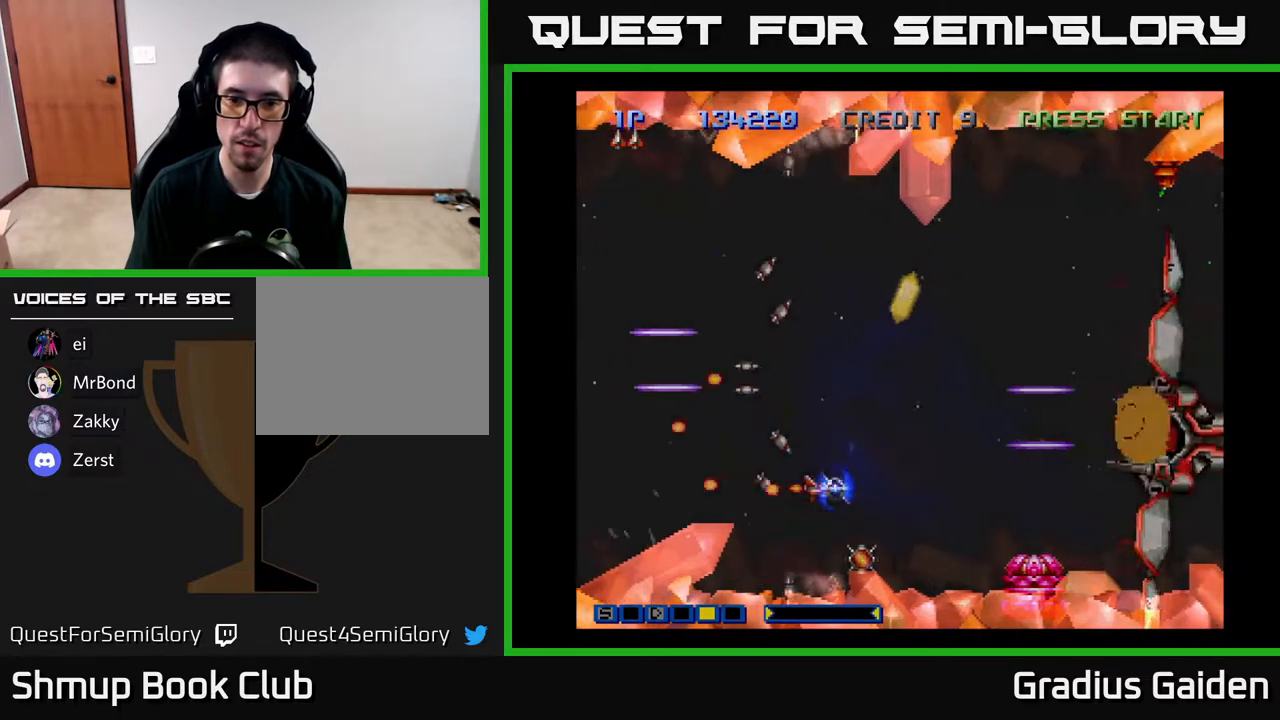
{"buttons": ["R2"], "events": [[17, "R2", "down"], [83, "DPAD_DOWN", "down"], [83, "DPAD_LEFT", "up"], [100, "DPAD_RIGHT", "down"], [100, "R2", "up"], [200, "DPAD_RIGHT", "up"], [200, "R2", "down"], [250, "DPAD_DOWN", "up"], [300, "R2", "up"], [433, "R2", "down"]]}
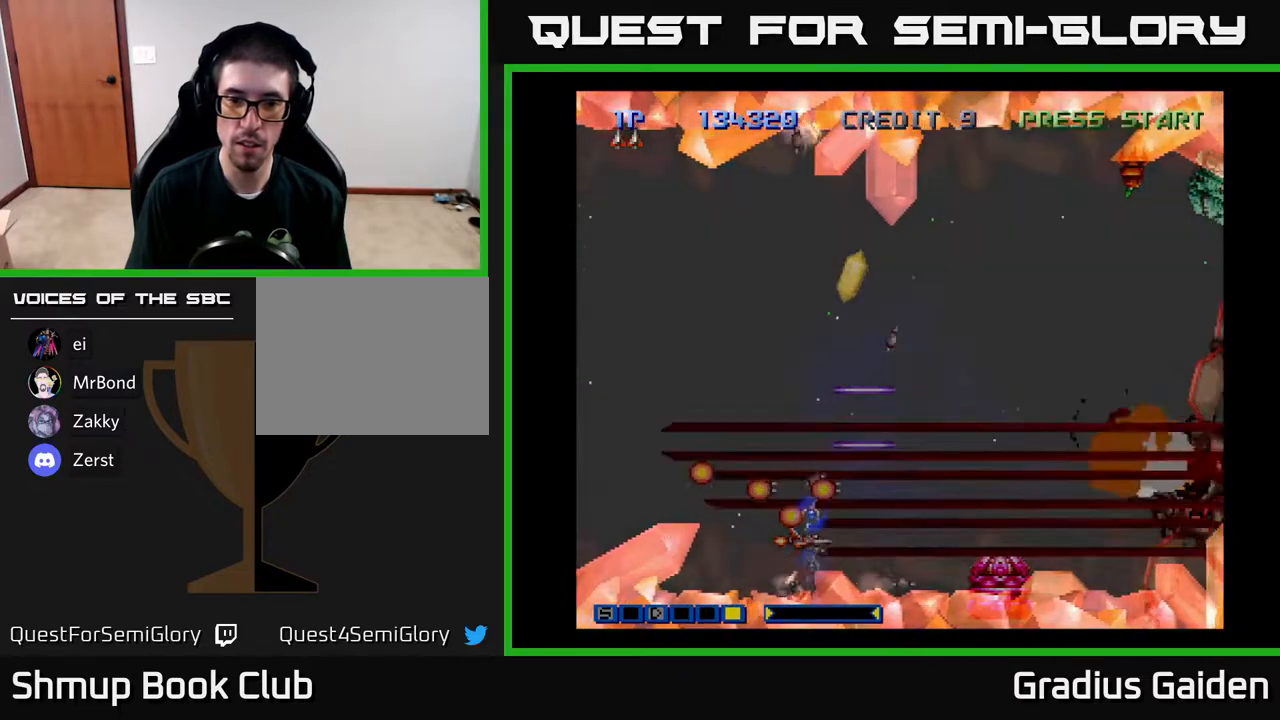
{"buttons": ["DPAD_UP"], "events": [[50, "R2", "up"], [67, "DPAD_RIGHT", "down"], [150, "R2", "down"], [200, "DPAD_RIGHT", "up"], [283, "R2", "up"], [383, "DPAD_UP", "down"], [383, "R2", "down"], [500, "R2", "up"]]}
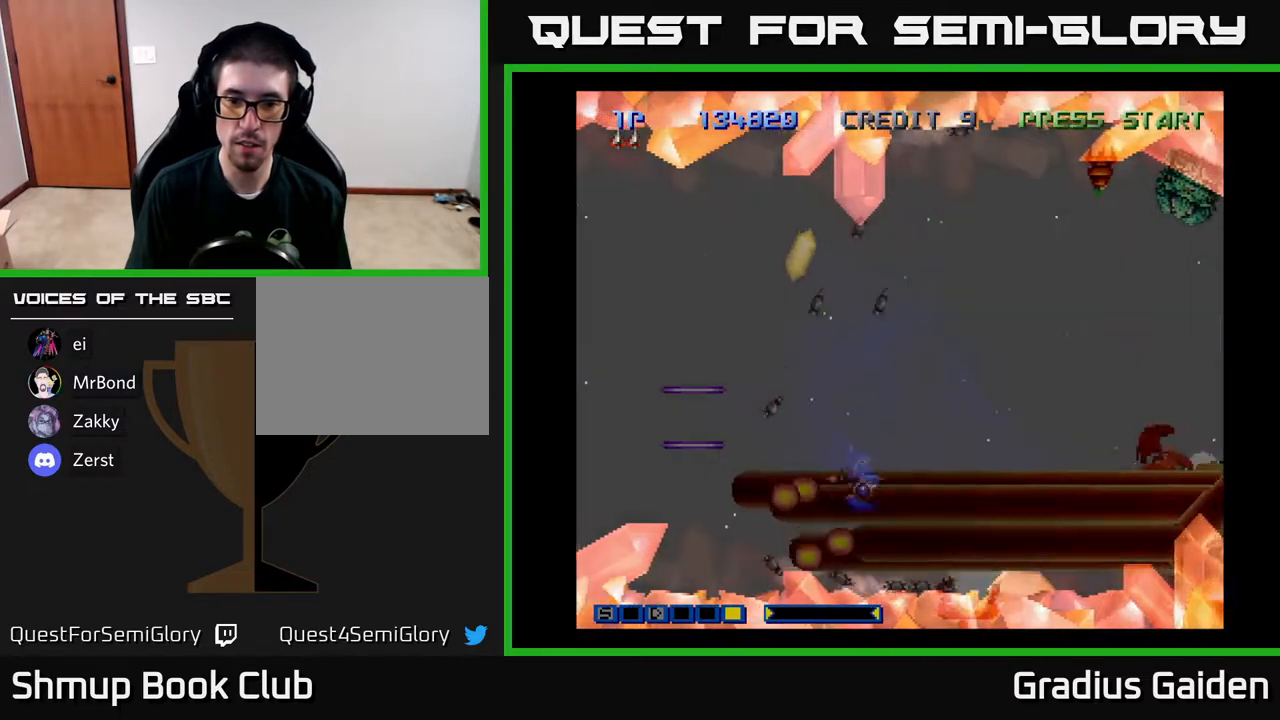
{"buttons": ["DPAD_UP"], "events": [[17, "DPAD_RIGHT", "down"], [83, "R2", "down"], [250, "R2", "up"], [317, "R2", "down"], [417, "DPAD_RIGHT", "up"], [433, "R2", "up"]]}
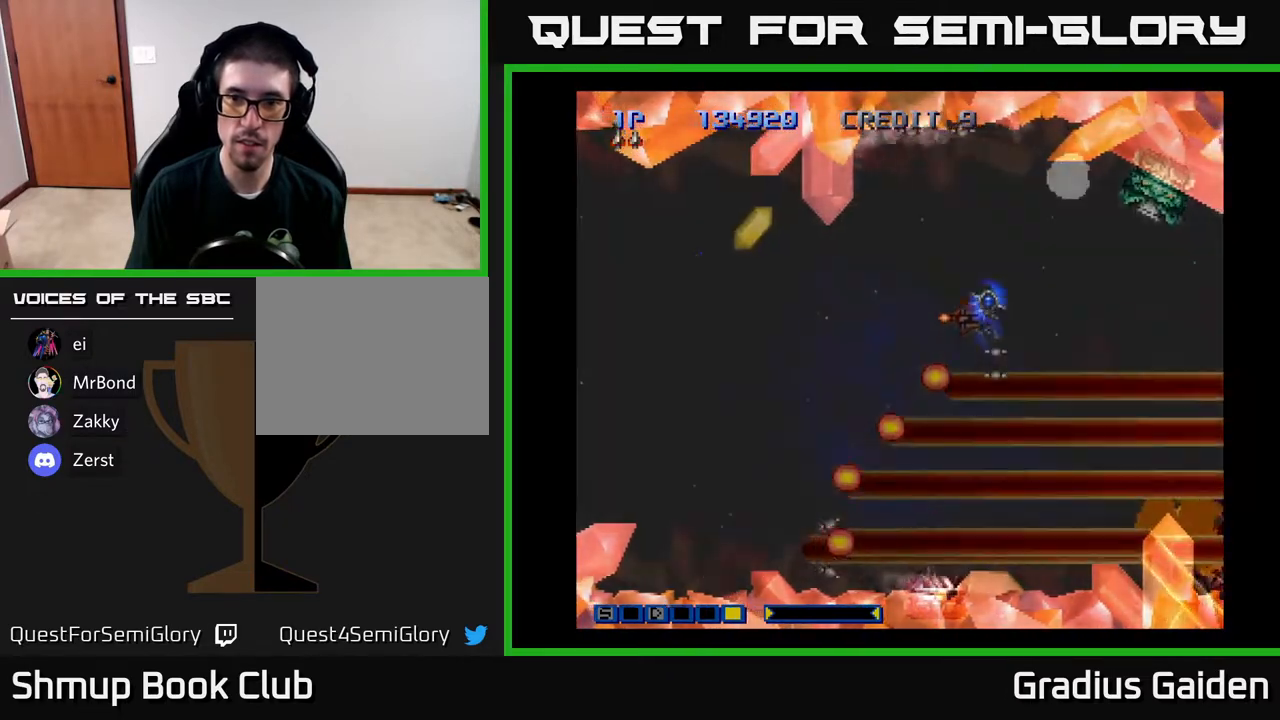
{"buttons": [], "events": [[217, "DPAD_LEFT", "down"], [317, "DPAD_UP", "up"], [317, "R2", "down"], [350, "DPAD_LEFT", "up"], [450, "R2", "up"]]}
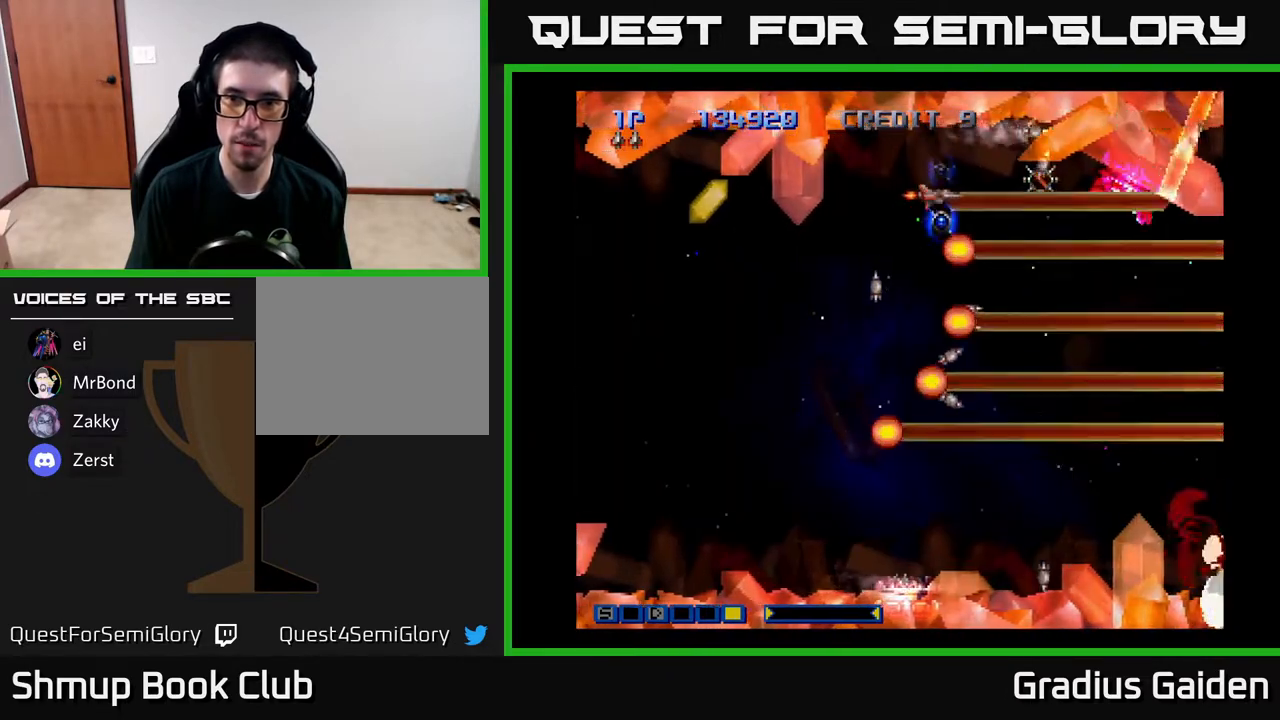
{"buttons": ["R2", "DPAD_DOWN"], "events": [[17, "R2", "down"], [83, "DPAD_LEFT", "down"], [133, "R2", "up"], [200, "R2", "down"], [217, "DPAD_LEFT", "up"], [267, "DPAD_DOWN", "down"], [317, "R2", "up"], [400, "R2", "down"]]}
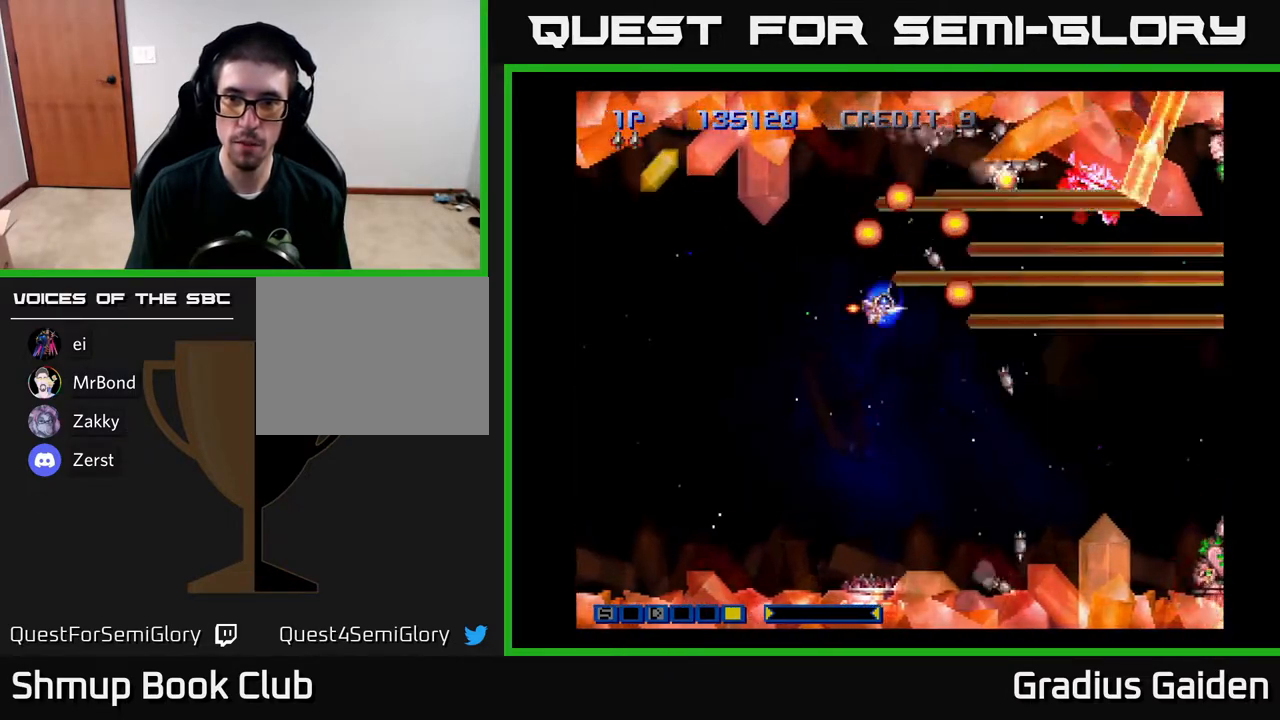
{"buttons": ["DPAD_UP"], "events": [[17, "R2", "up"], [83, "R2", "down"], [217, "R2", "up"], [317, "R2", "down"], [400, "DPAD_DOWN", "up"], [417, "R2", "up"], [467, "DPAD_UP", "down"]]}
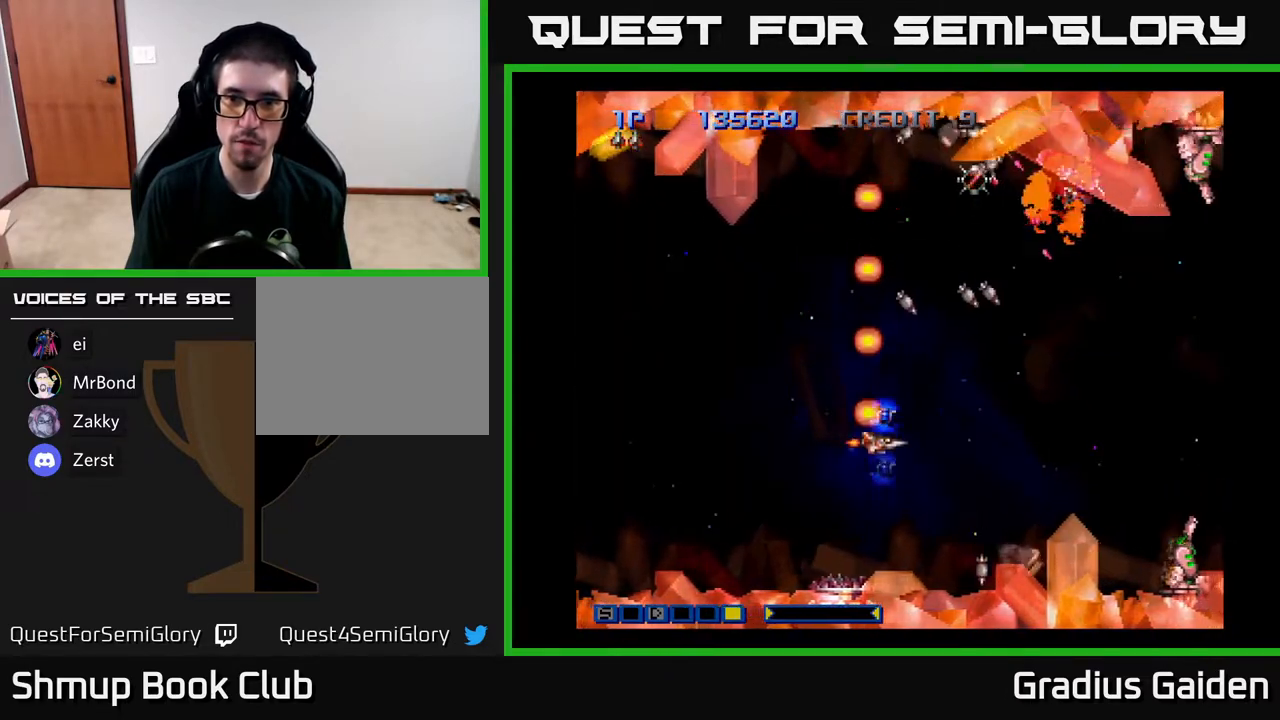
{"buttons": ["R2", "DPAD_UP"], "events": [[17, "DPAD_RIGHT", "down"], [17, "R2", "down"], [50, "DPAD_UP", "up"], [167, "R2", "up"], [267, "R2", "down"], [367, "R2", "up"], [500, "DPAD_RIGHT", "up"], [500, "DPAD_UP", "down"], [500, "R2", "down"]]}
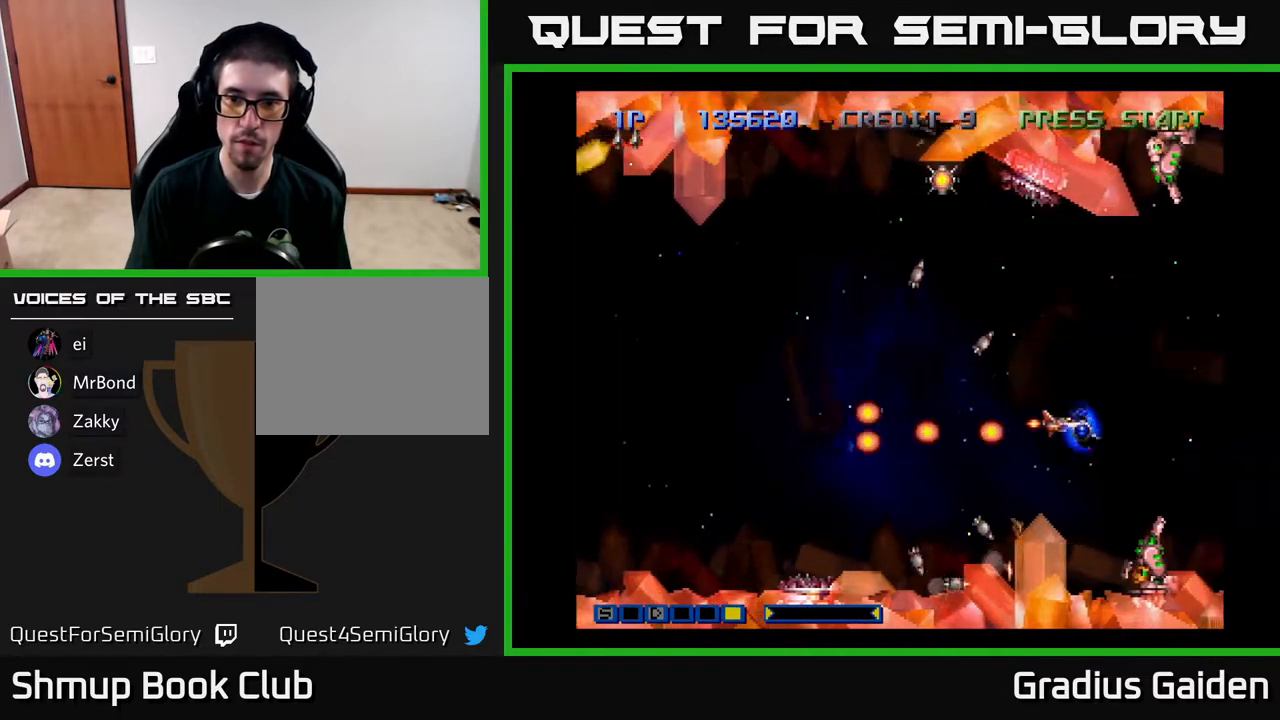
{"buttons": [], "events": [[100, "R2", "up"], [117, "DPAD_LEFT", "down"], [200, "R2", "down"], [233, "DPAD_UP", "up"], [300, "R2", "up"], [333, "DPAD_LEFT", "up"], [350, "R2", "down"], [483, "R2", "up"]]}
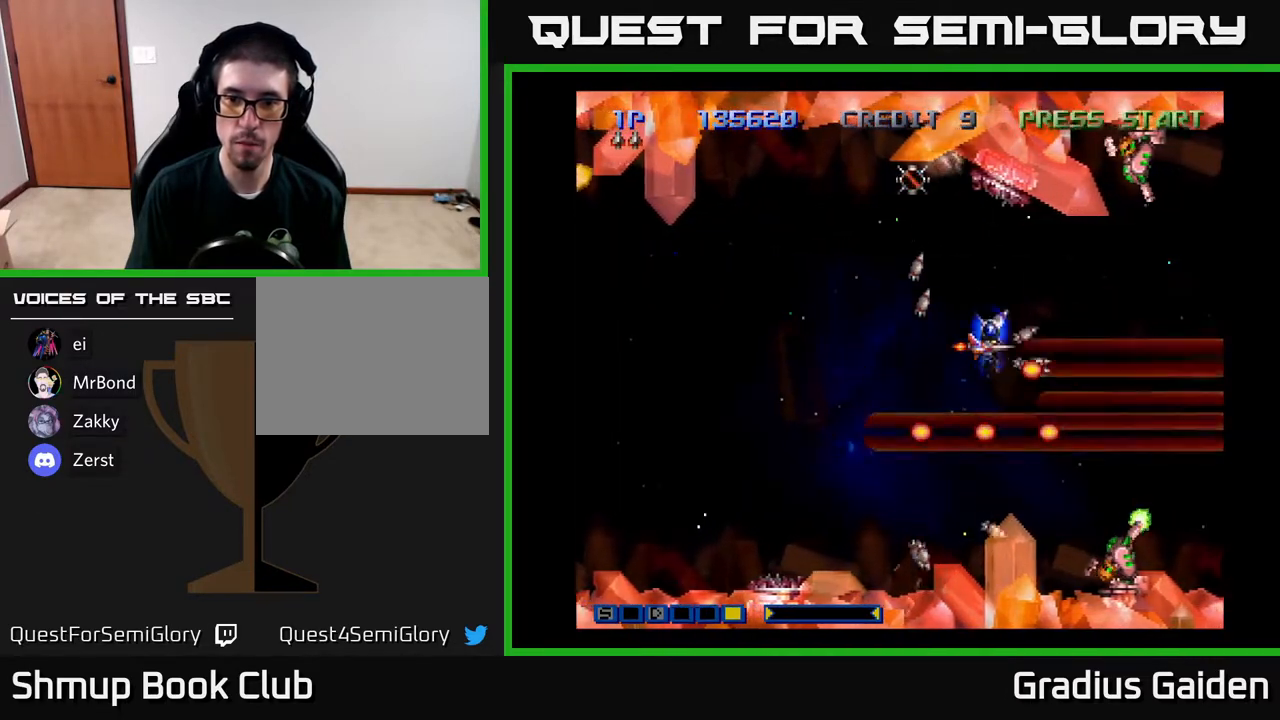
{"buttons": ["R2"], "events": [[67, "R2", "down"], [150, "R2", "up"], [233, "R2", "down"], [350, "R2", "up"], [433, "R2", "down"]]}
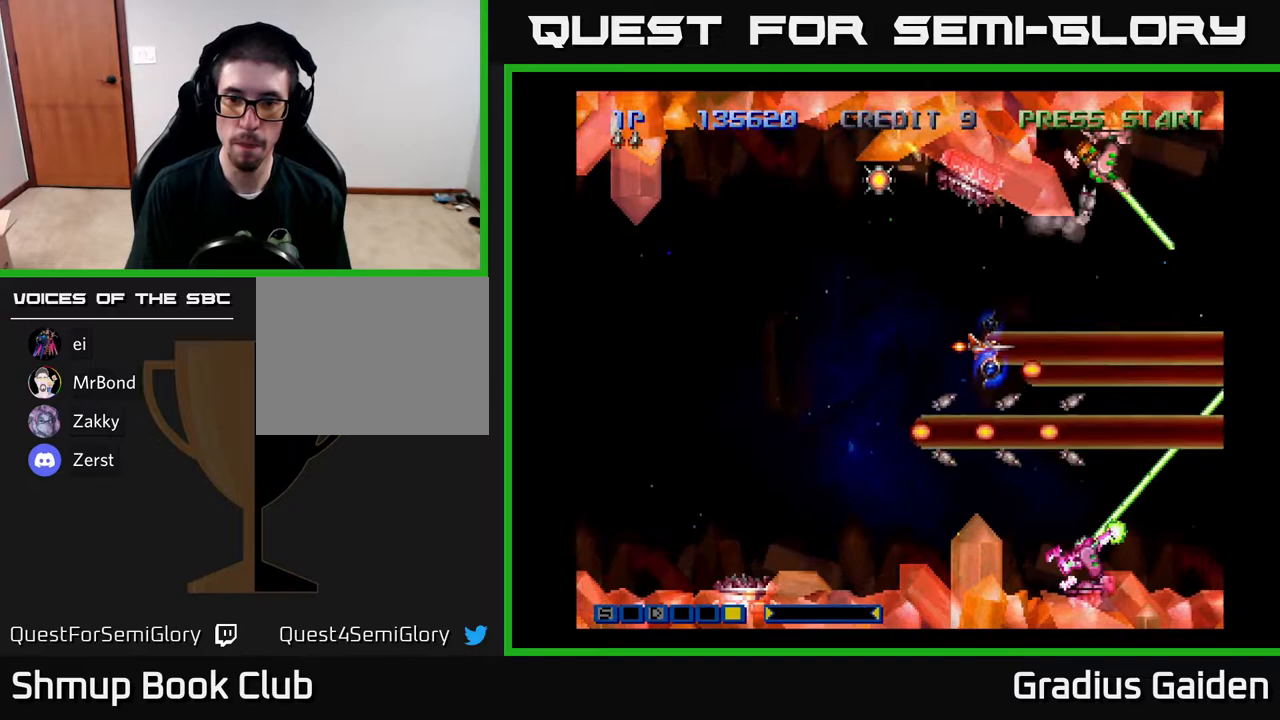
{"buttons": ["R2", "DPAD_LEFT"], "events": [[17, "R2", "up"], [100, "DPAD_LEFT", "down"], [100, "R2", "down"], [200, "R2", "up"], [217, "DPAD_UP", "down"], [267, "DPAD_LEFT", "up"], [283, "R2", "down"], [383, "DPAD_LEFT", "down"], [383, "R2", "up"], [433, "R2", "down"], [483, "DPAD_UP", "up"]]}
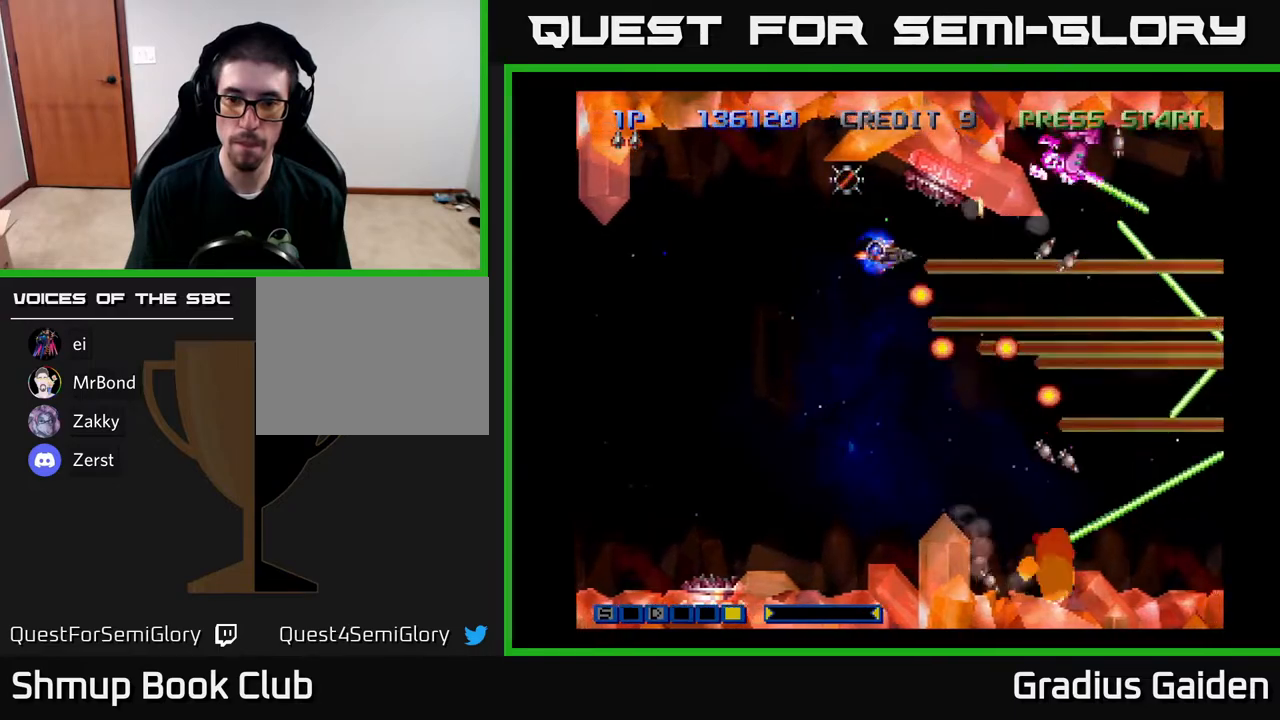
{"buttons": ["R2"], "events": [[50, "R2", "up"], [100, "DPAD_LEFT", "up"], [117, "R2", "down"], [217, "R2", "up"], [283, "DPAD_LEFT", "down"], [283, "DPAD_UP", "down"], [283, "R2", "down"], [350, "DPAD_LEFT", "up"], [383, "DPAD_UP", "up"], [400, "R2", "up"], [467, "R2", "down"]]}
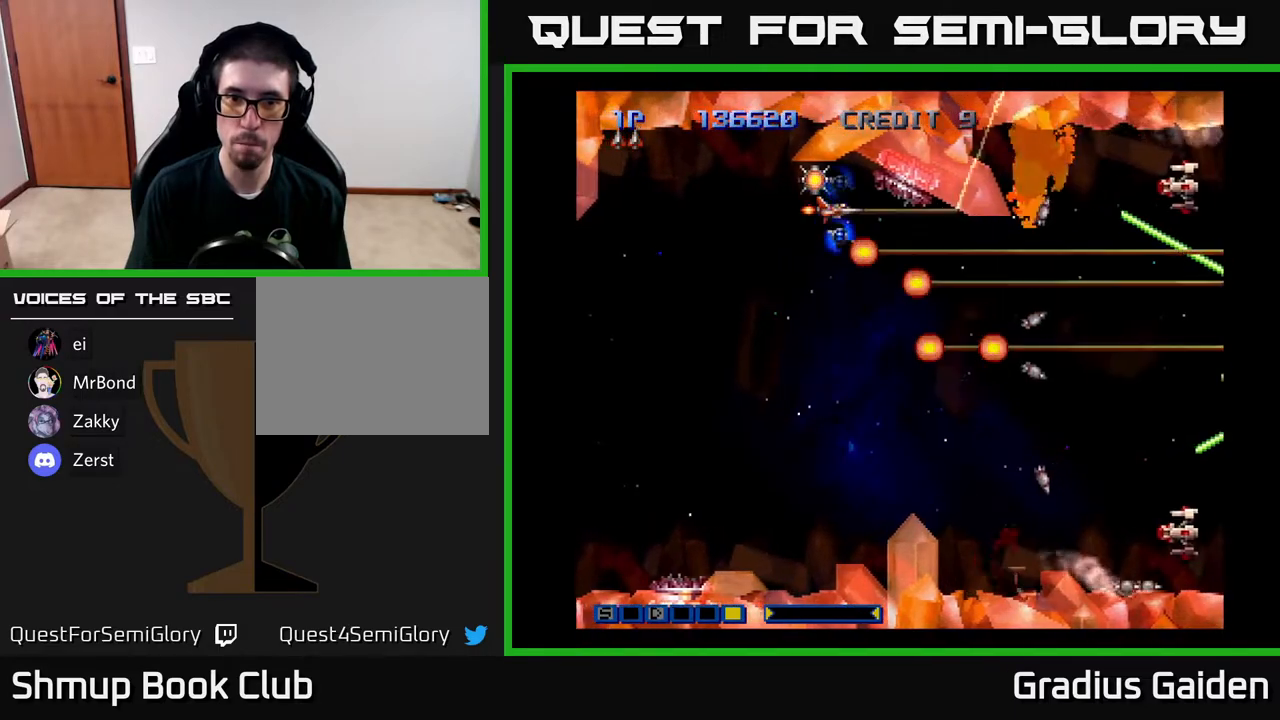
{"buttons": ["DPAD_DOWN", "DPAD_RIGHT"]}
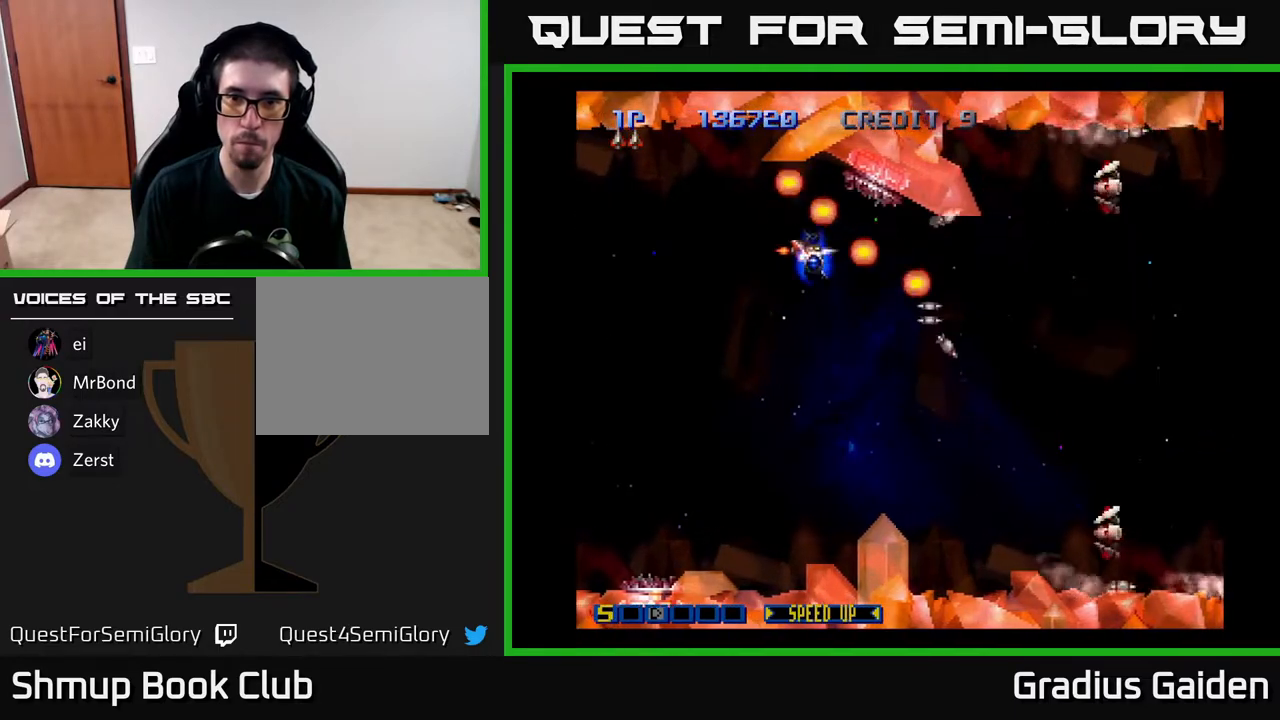
{"buttons": ["R2", "DPAD_DOWN", "DPAD_RIGHT"], "events": [[33, "R2", "down"], [150, "R2", "up"], [217, "R2", "down"], [383, "R2", "up"], [467, "R2", "down"]]}
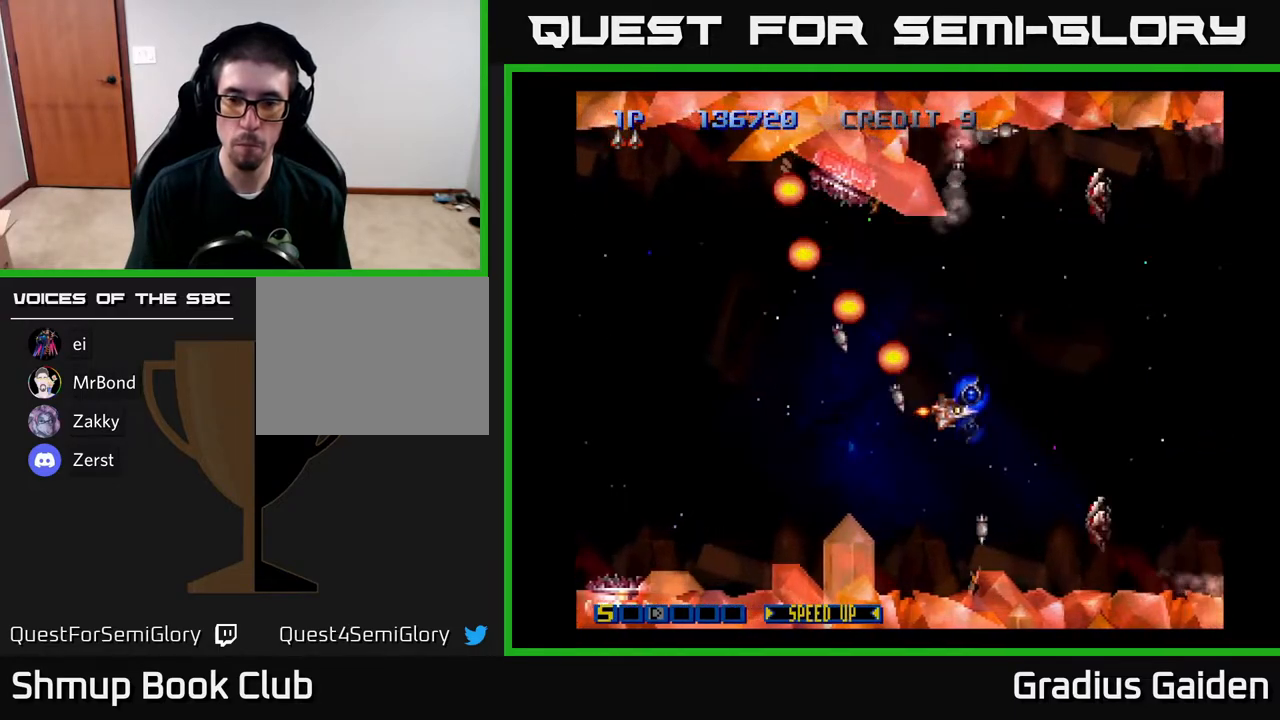
{"buttons": ["DPAD_UP", "DPAD_LEFT"], "events": [[33, "DPAD_DOWN", "up"], [100, "R2", "up"], [250, "DPAD_UP", "down"], [267, "DPAD_RIGHT", "up"], [383, "DPAD_LEFT", "down"]]}
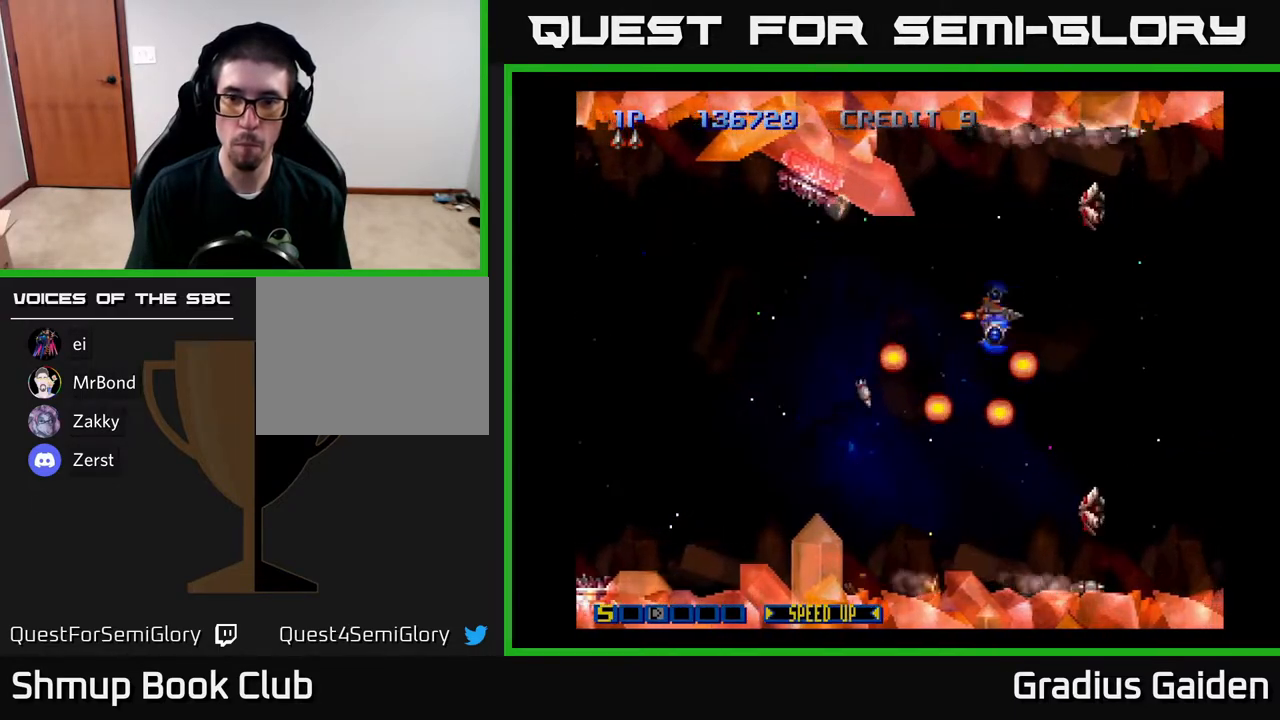
{"buttons": [], "events": [[50, "DPAD_LEFT", "up"], [267, "DPAD_UP", "up"], [283, "R2", "down"], [417, "R2", "up"]]}
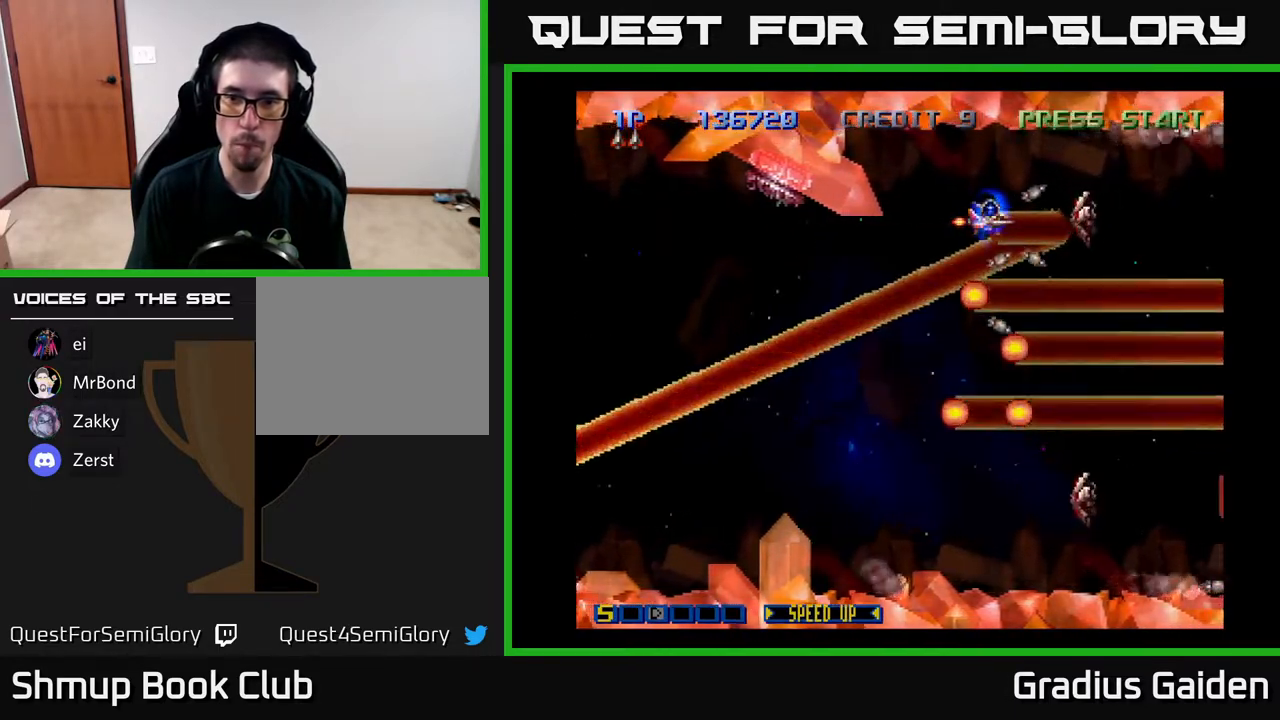
{"buttons": [], "events": [[167, "R2", "down"], [250, "R2", "up"], [333, "R2", "down"], [417, "R2", "up"]]}
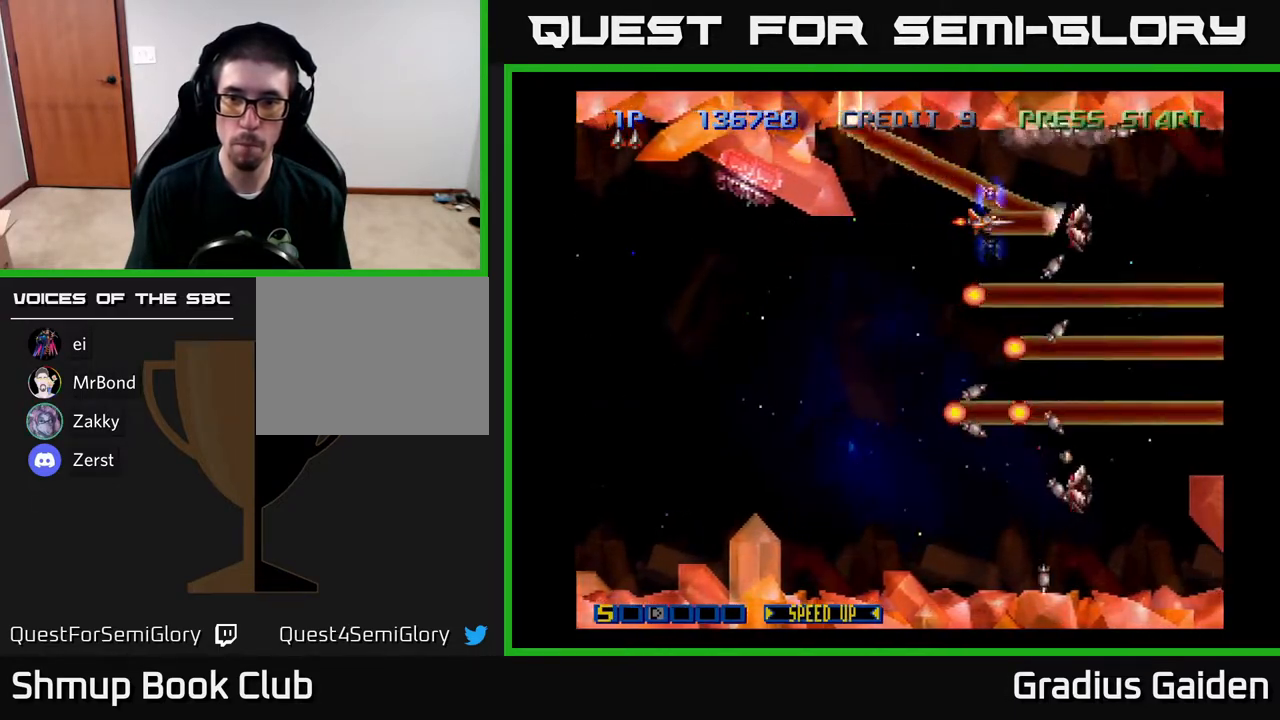
{"buttons": ["R2"], "events": [[17, "R2", "down"], [100, "R2", "up"], [167, "R2", "down"], [267, "R2", "up"], [367, "R2", "down"], [450, "R2", "up"], [500, "R2", "down"]]}
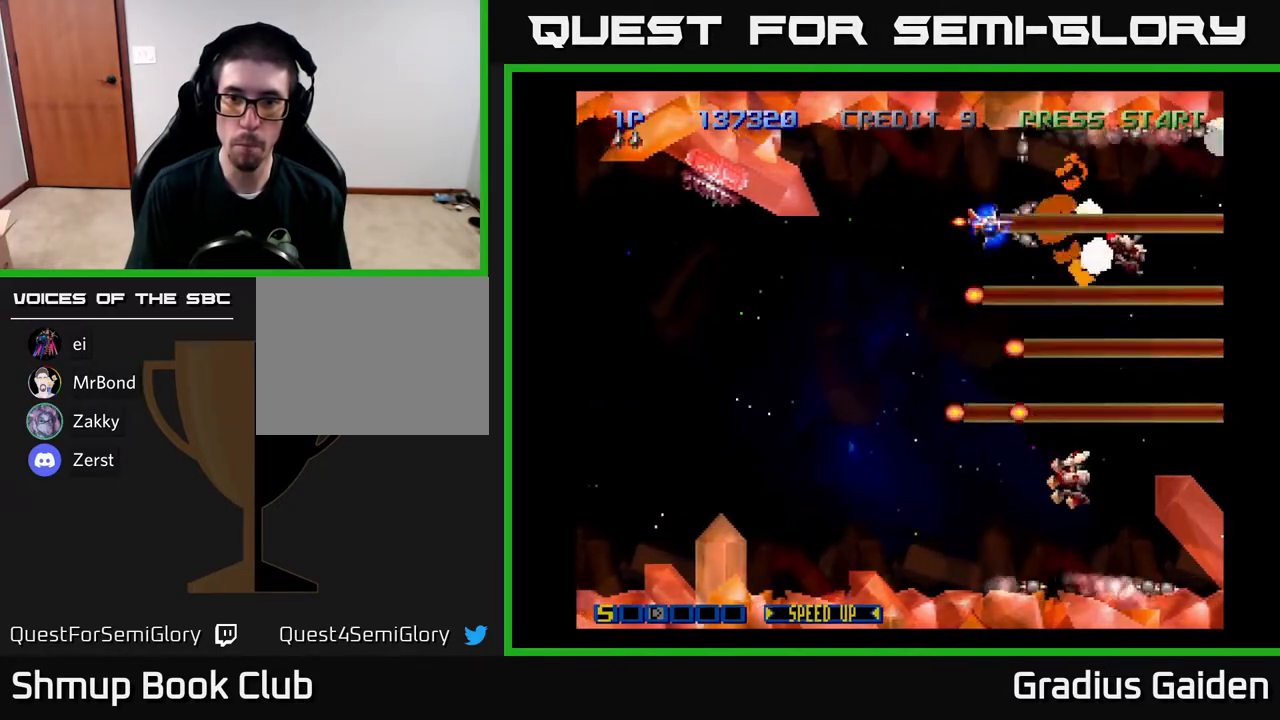
{"buttons": ["R2", "DPAD_DOWN", "DPAD_LEFT"], "events": [[33, "DPAD_LEFT", "down"], [83, "R2", "up"], [150, "R2", "down"], [183, "DPAD_DOWN", "down"], [217, "DPAD_LEFT", "up"], [283, "R2", "up"], [333, "R2", "down"], [367, "DPAD_LEFT", "down"], [433, "R2", "up"], [500, "R2", "down"]]}
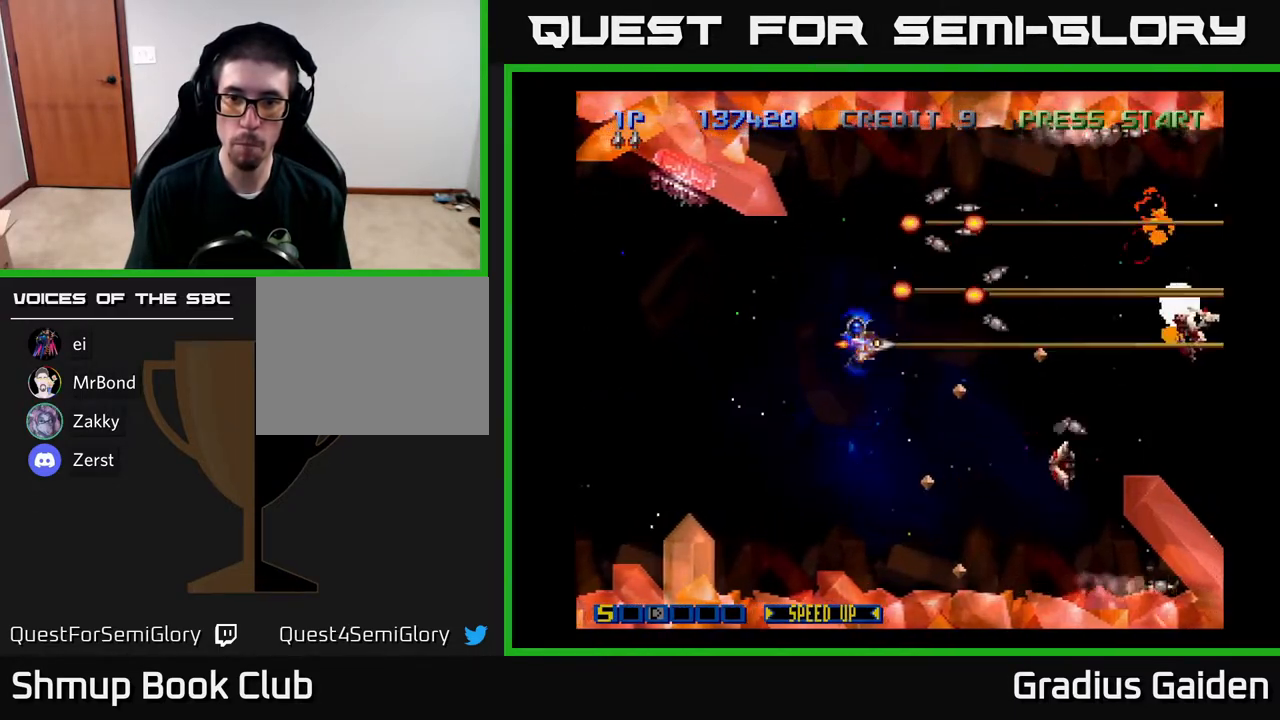
{"buttons": ["R2", "DPAD_DOWN"], "events": [[117, "R2", "up"], [183, "DPAD_LEFT", "up"], [200, "R2", "down"], [217, "DPAD_DOWN", "up"], [267, "DPAD_RIGHT", "down"], [283, "R2", "up"], [400, "DPAD_DOWN", "down"], [400, "R2", "down"], [500, "DPAD_RIGHT", "up"]]}
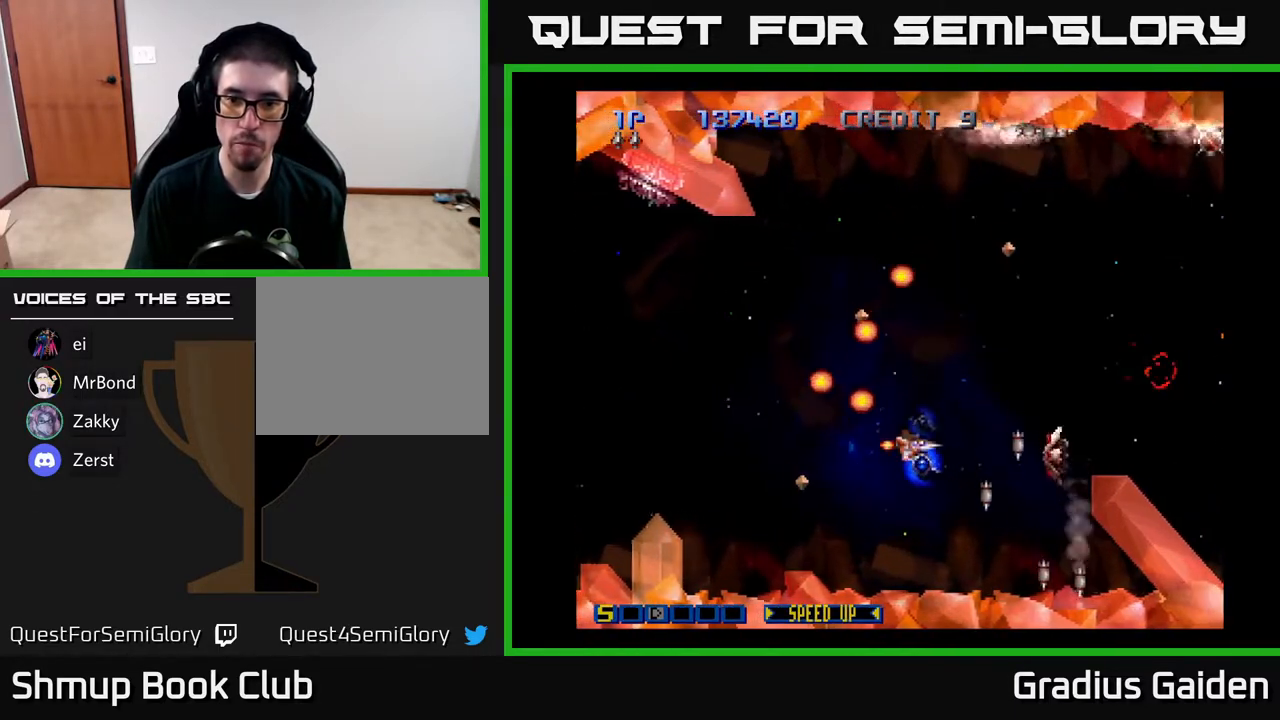
{"buttons": ["DPAD_LEFT"], "events": [[50, "DPAD_RIGHT", "down"], [50, "R2", "up"], [133, "DPAD_DOWN", "up"], [183, "DPAD_RIGHT", "up"], [217, "DPAD_LEFT", "down"], [300, "R2", "down"], [417, "R2", "up"]]}
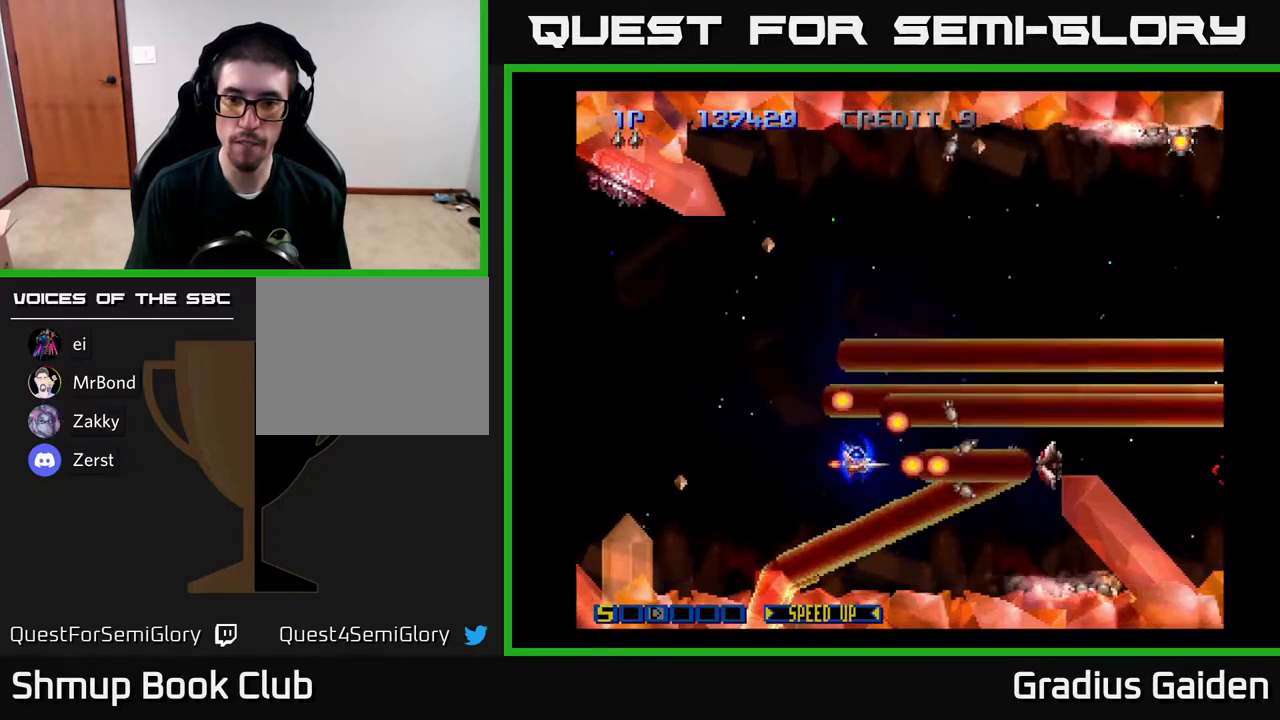
{"buttons": [], "events": [[50, "R2", "down"], [100, "DPAD_LEFT", "up"], [133, "R2", "up"], [250, "R2", "down"], [383, "R2", "up"]]}
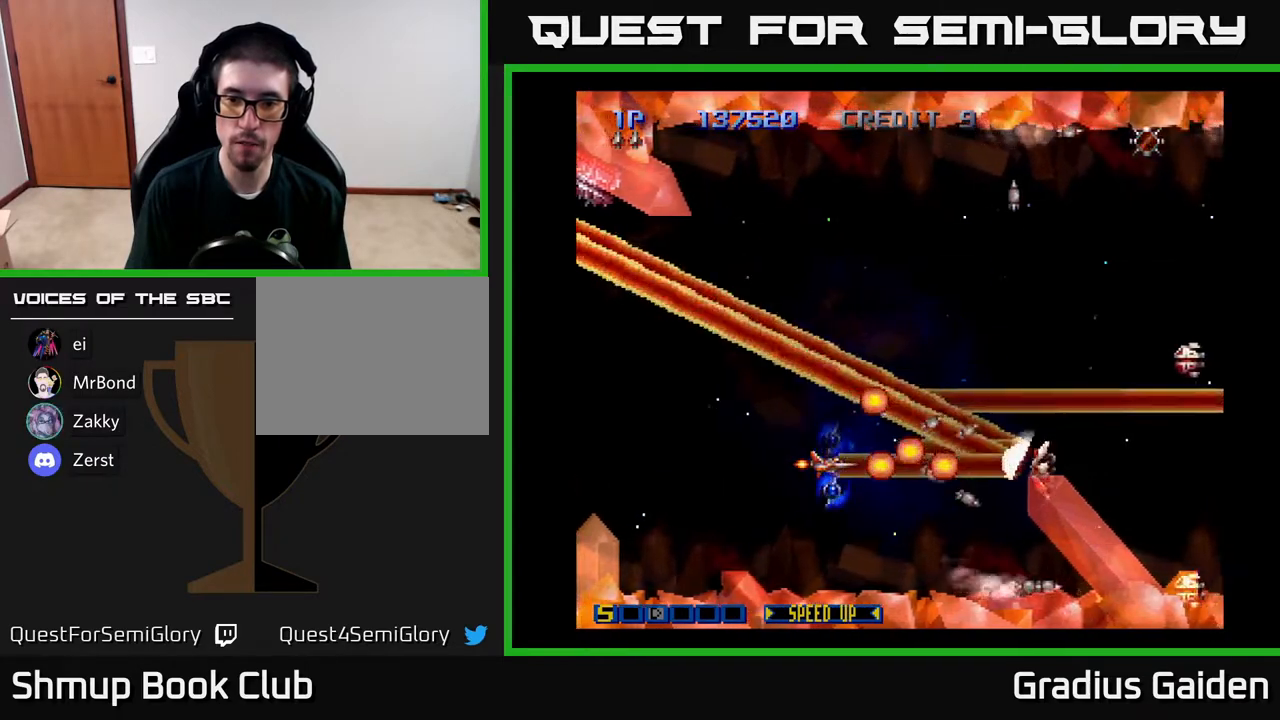
{"buttons": [], "events": [[17, "R2", "down"], [117, "R2", "up"], [267, "R2", "down"], [350, "R2", "up"], [417, "R2", "down"], [500, "R2", "up"]]}
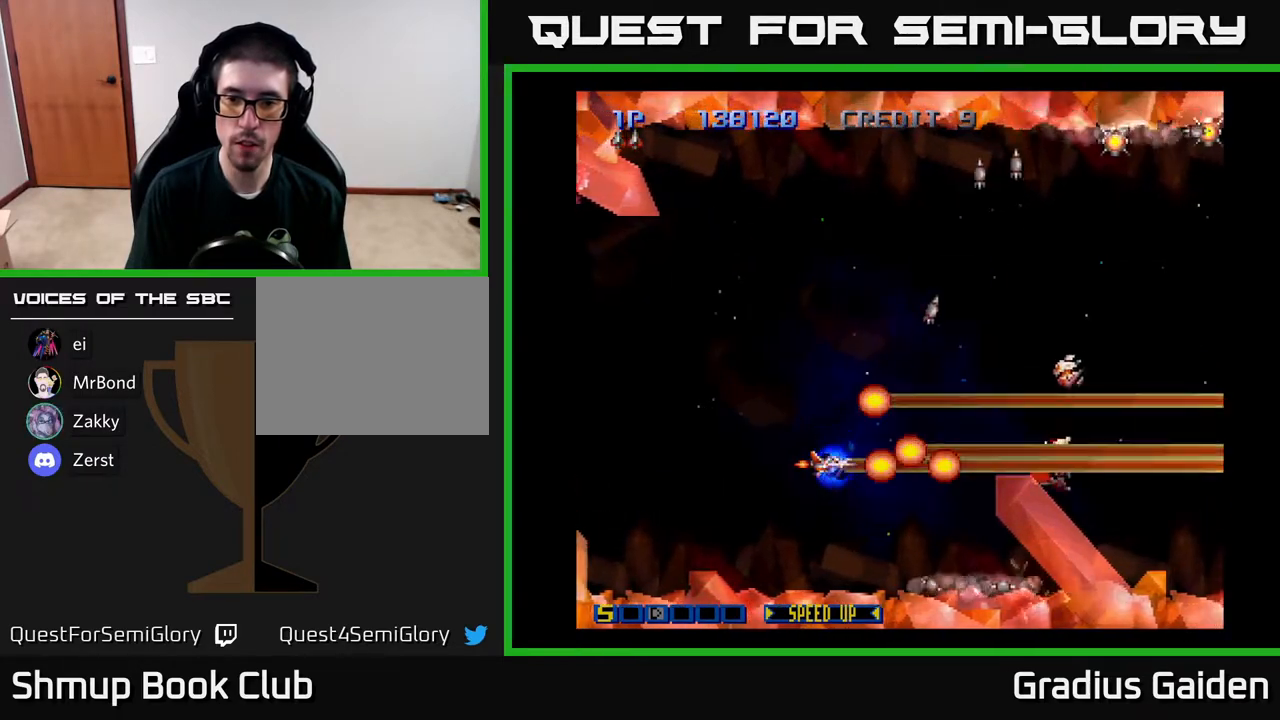
{"buttons": ["R2", "DPAD_RIGHT"], "events": [[83, "R2", "down"], [100, "DPAD_UP", "down"], [183, "R2", "up"], [267, "R2", "down"], [350, "R2", "up"], [433, "DPAD_RIGHT", "down"], [433, "R2", "down"], [450, "DPAD_UP", "up"]]}